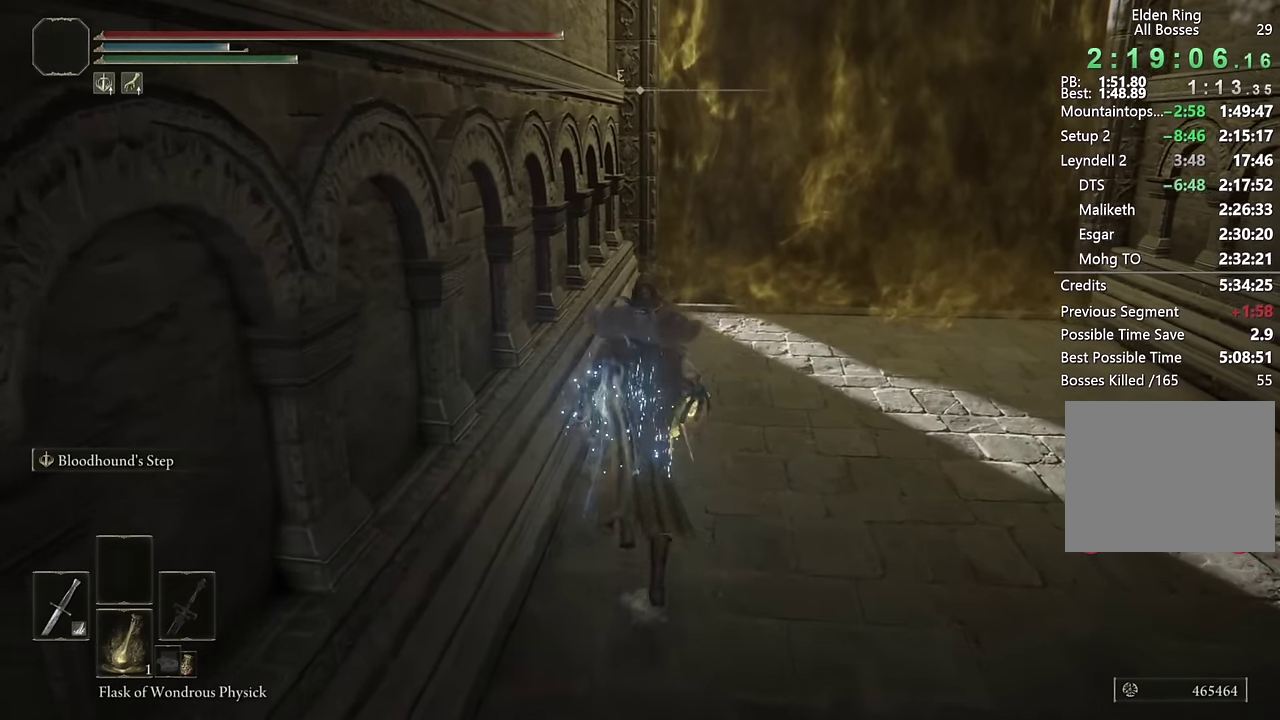
Gameplay with a controller (PlayStation layout); each line is a JSON object with the inputs held at the frame after it. "events" lists button and stick changes between this image and that frame as [ms after this image, input, new state], when the widget could be followed in between. Not read: L1.
{"buttons": ["CIRCLE"], "left_stick": "up-right", "right_stick": "center", "events": [[133, "SQUARE", "up"], [467, "left_stick", "up-right"]]}
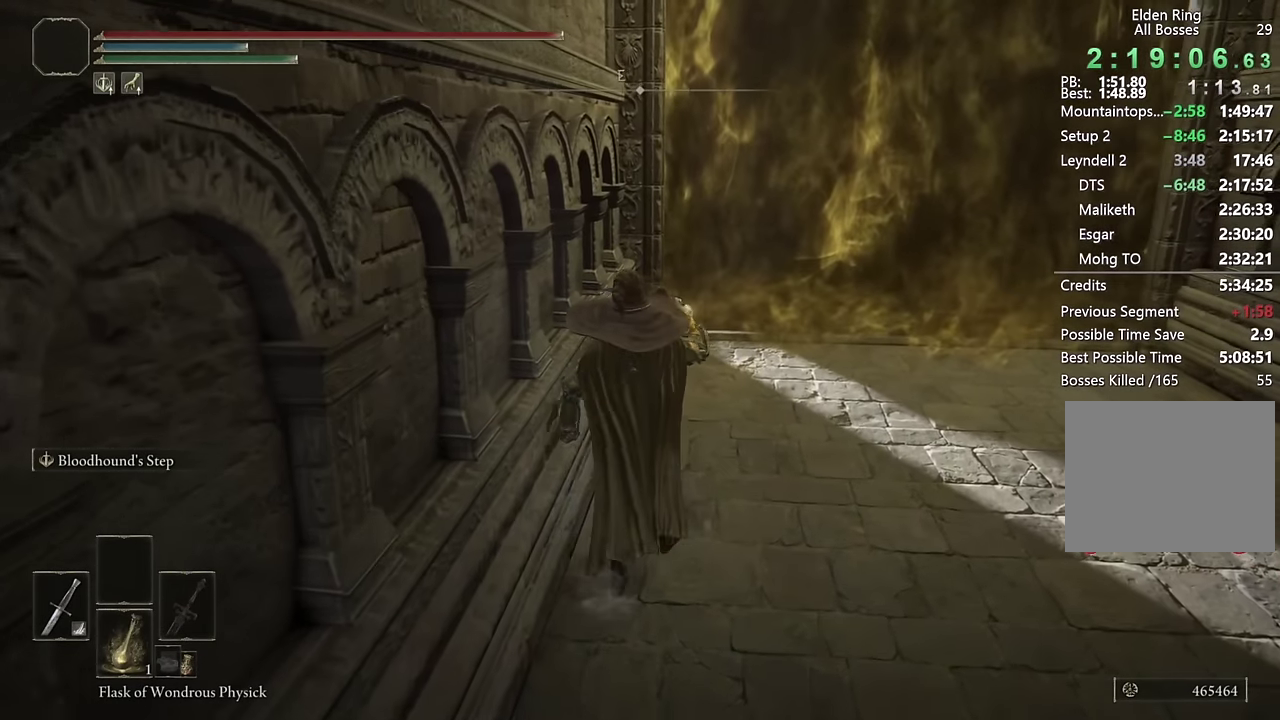
{"buttons": ["CIRCLE"], "left_stick": "up", "right_stick": "center", "events": [[133, "left_stick", "up"]]}
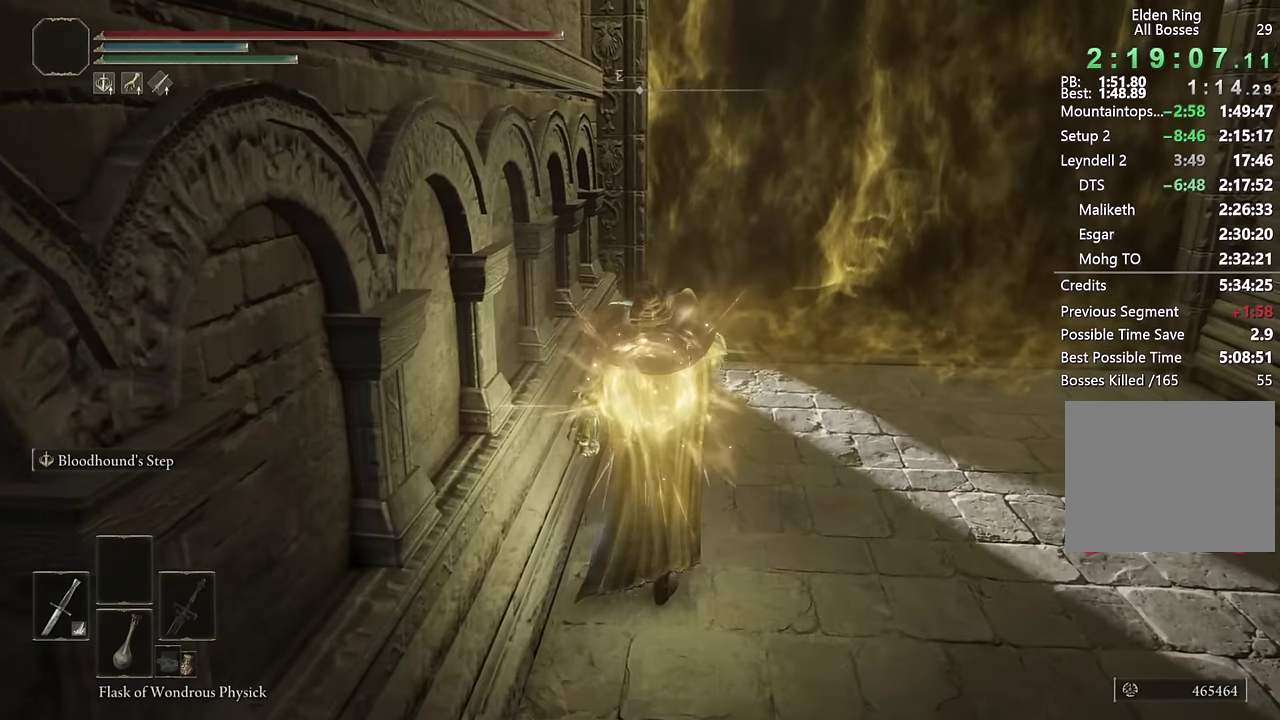
{"buttons": ["CIRCLE"], "left_stick": "up", "right_stick": "center", "events": []}
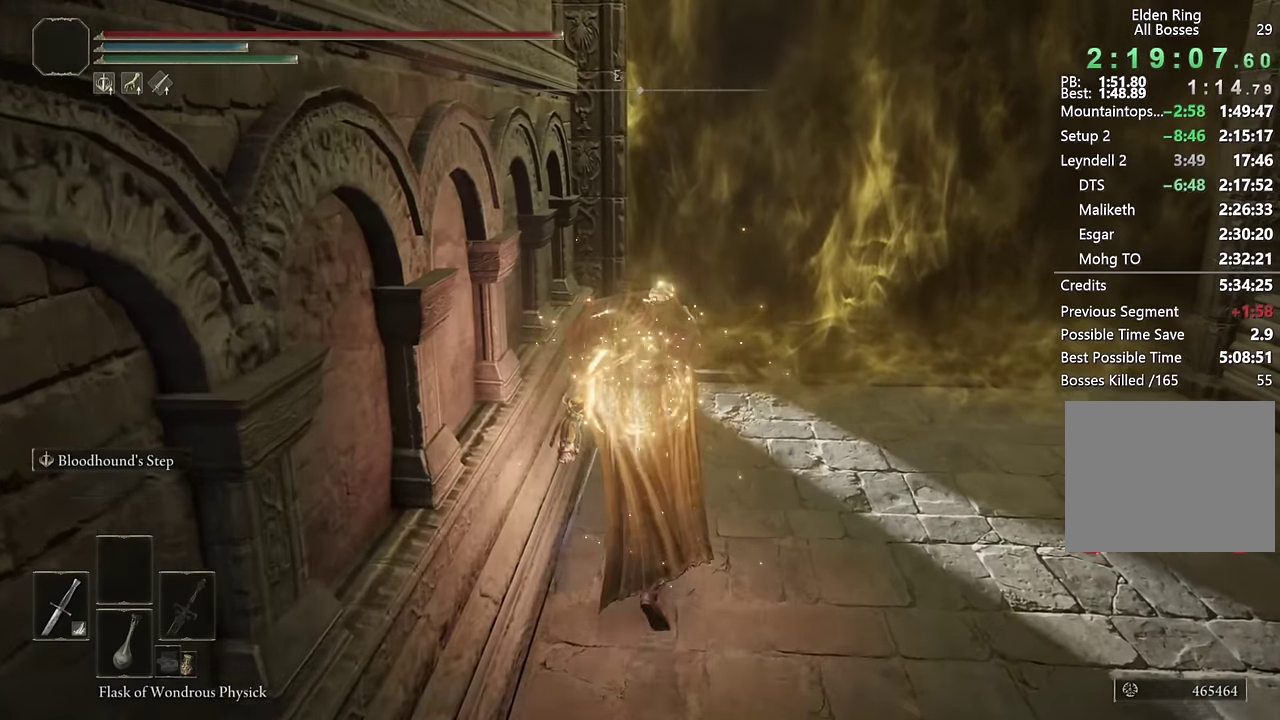
{"buttons": ["CIRCLE"], "left_stick": "up-right", "right_stick": "center"}
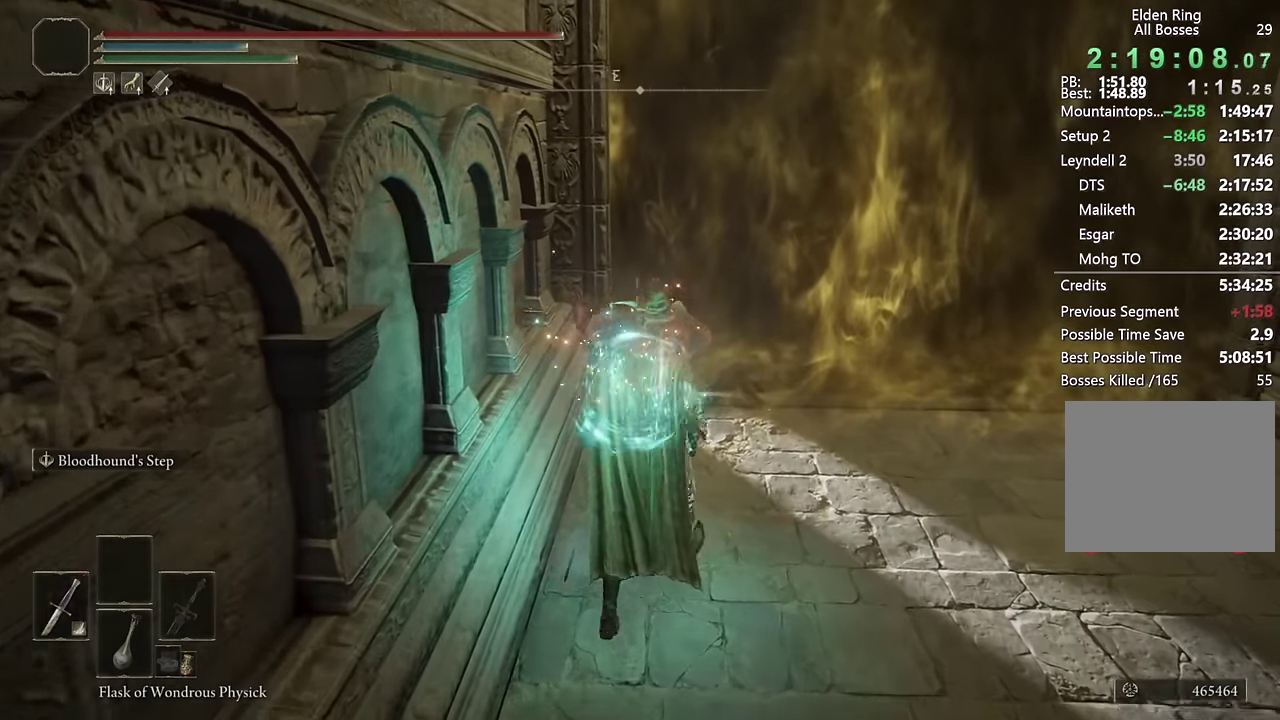
{"buttons": [], "left_stick": "up-right", "right_stick": "center"}
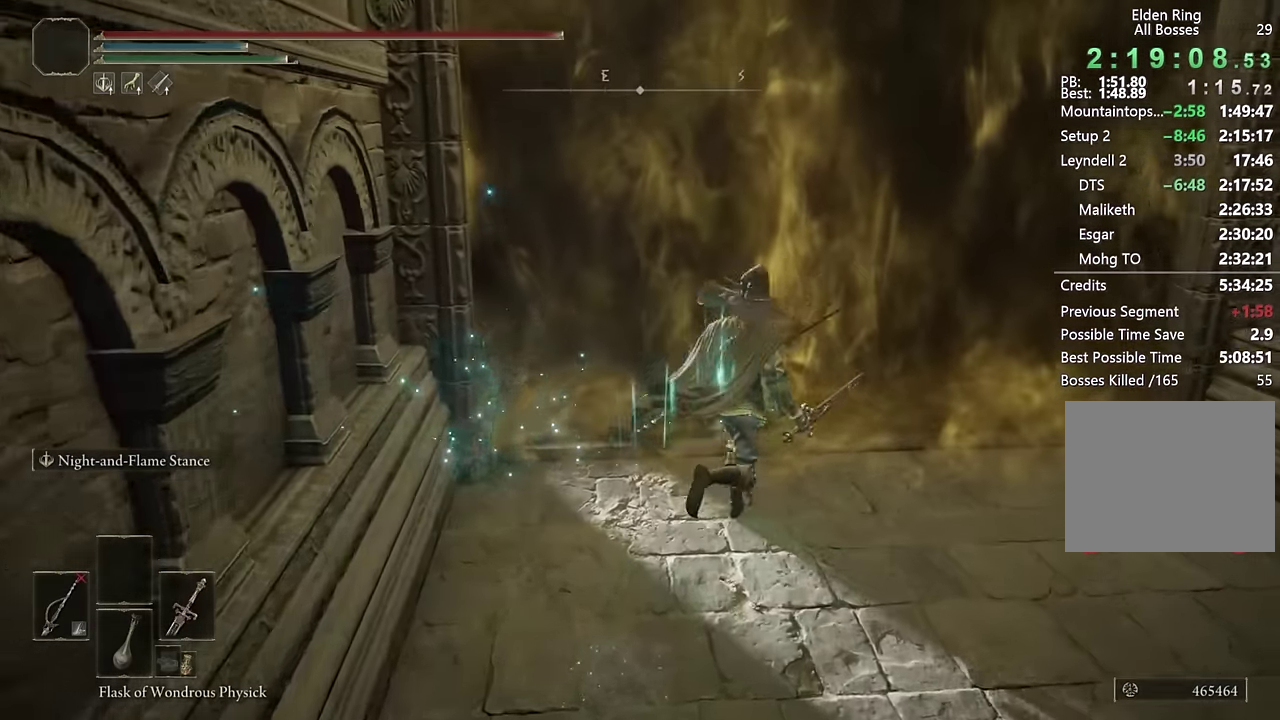
{"buttons": [], "left_stick": "up", "right_stick": "center", "events": [[50, "TRIANGLE", "down"], [67, "left_stick", "down-left"], [133, "TRIANGLE", "up"], [183, "left_stick", "up"], [200, "TRIANGLE", "down"], [267, "TRIANGLE", "up"]]}
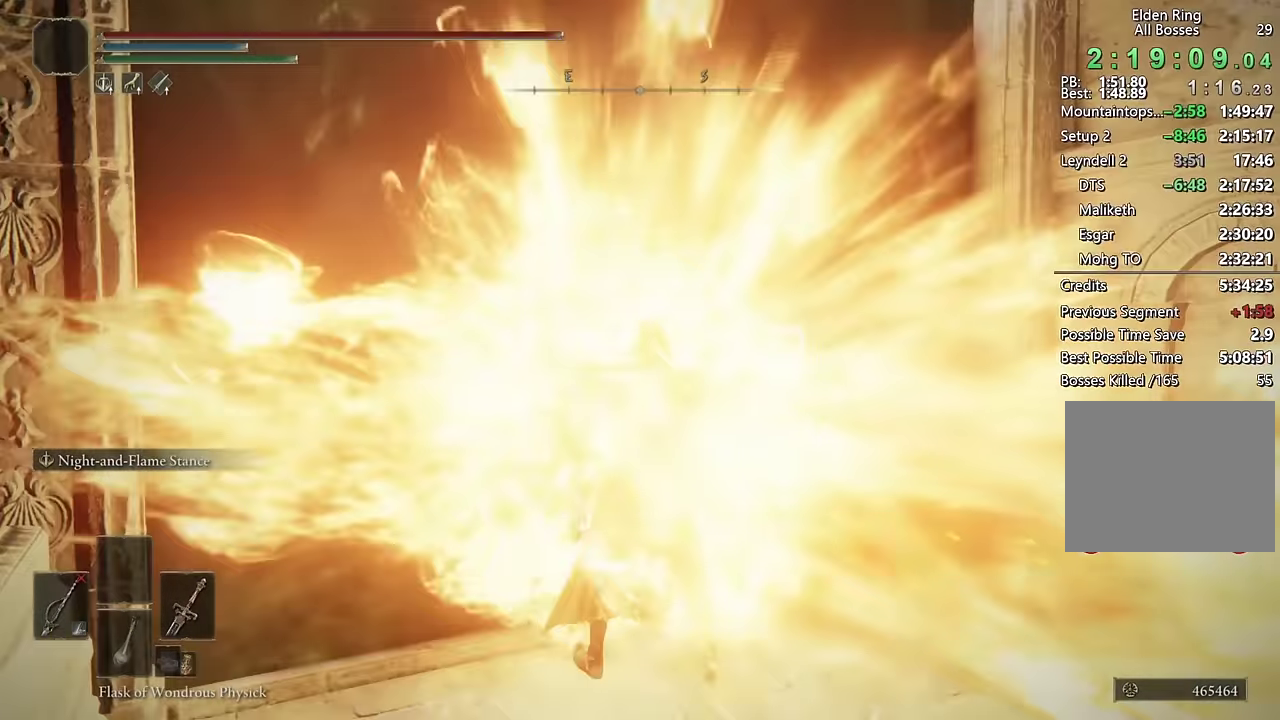
{"buttons": [], "left_stick": "up", "right_stick": "center", "events": []}
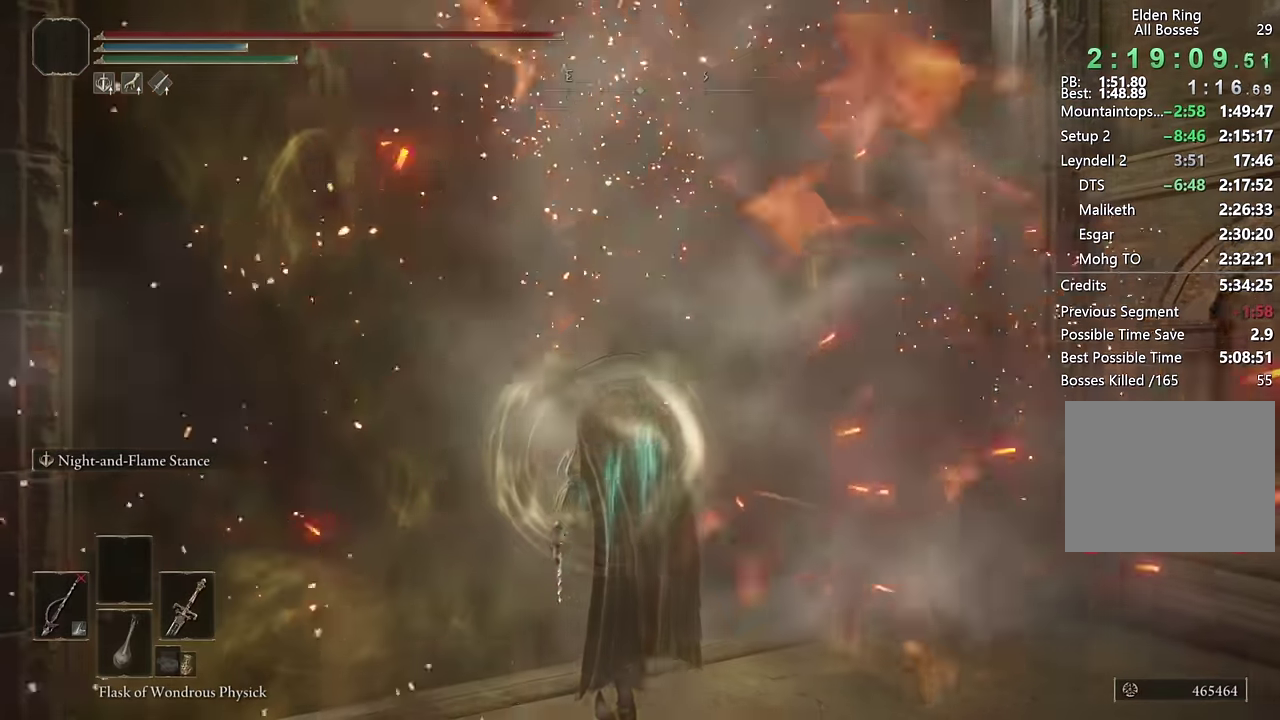
{"buttons": [], "left_stick": "up", "right_stick": "center", "events": [[100, "left_stick", "center"], [300, "left_stick", "up"]]}
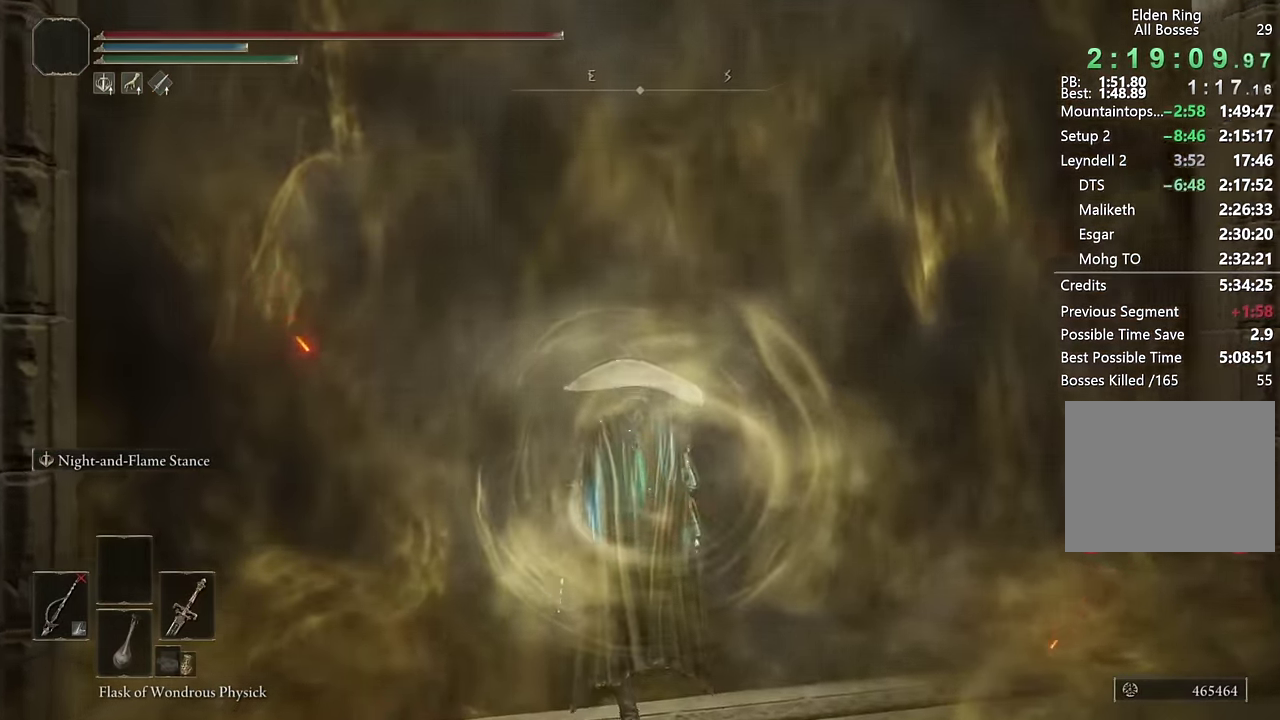
{"buttons": ["CIRCLE"], "left_stick": "up", "right_stick": "center", "events": [[467, "CIRCLE", "down"]]}
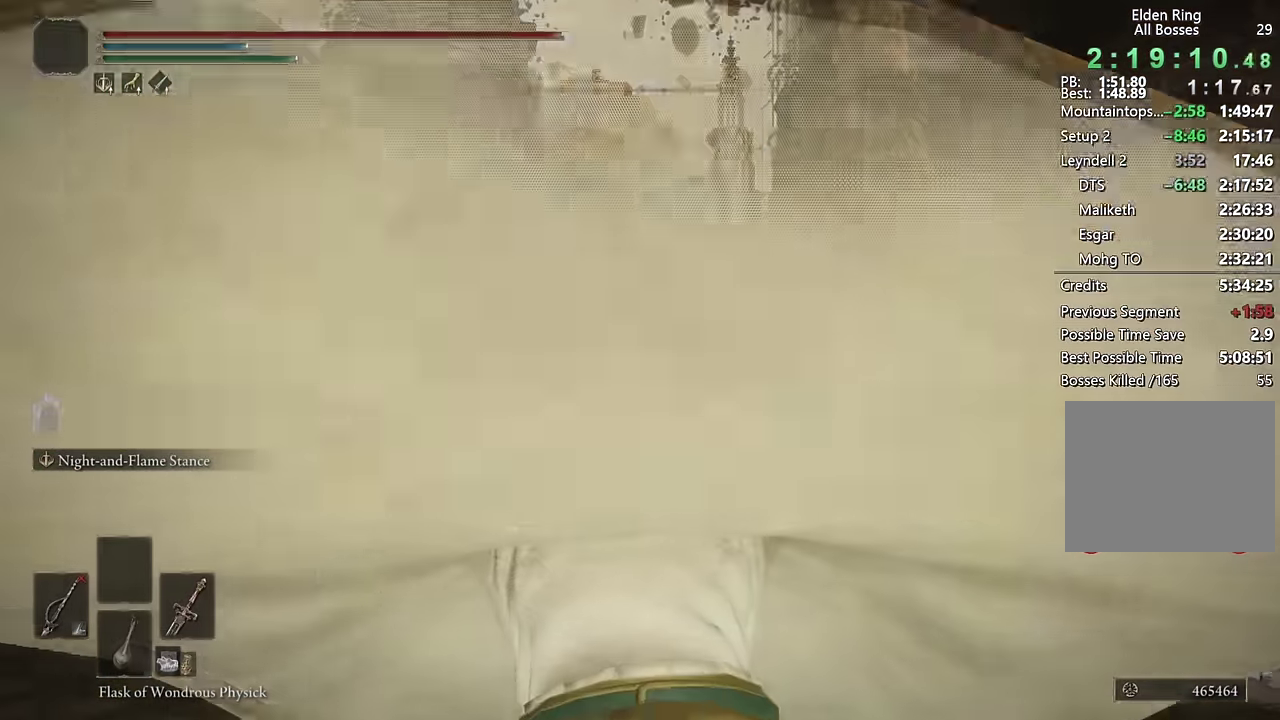
{"buttons": ["CIRCLE"], "left_stick": "up", "right_stick": "center", "events": []}
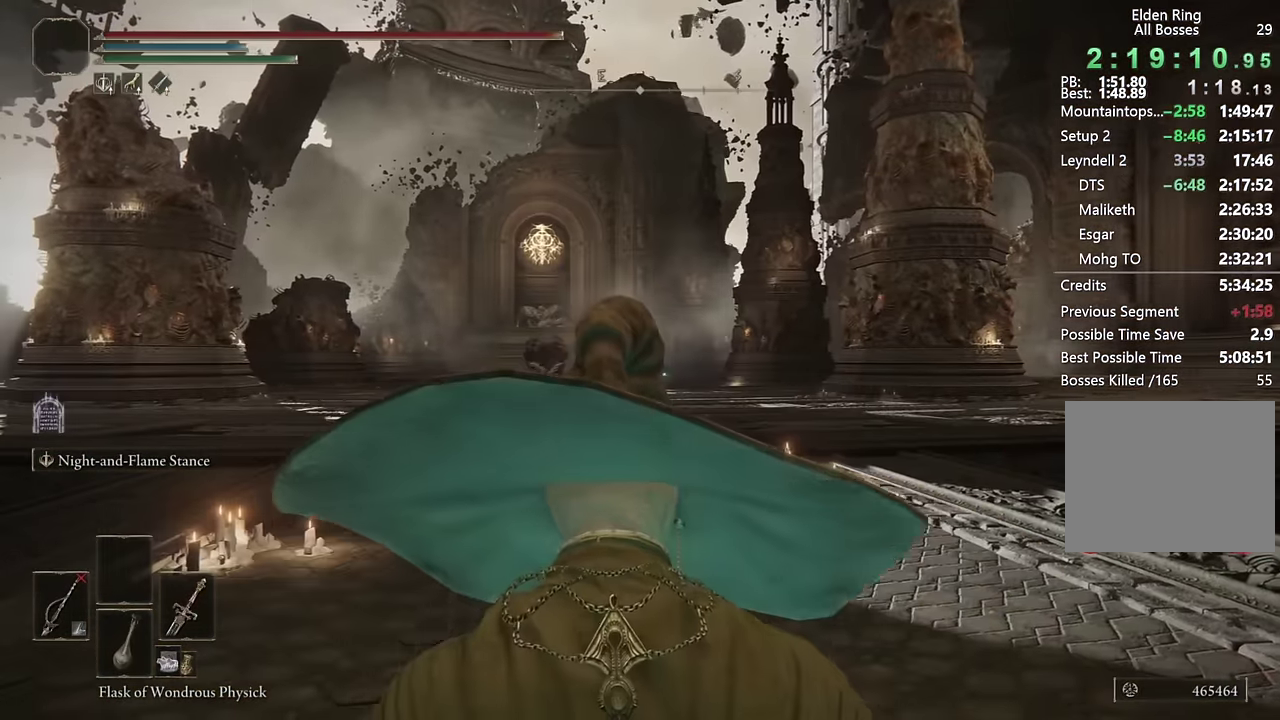
{"buttons": ["CIRCLE"], "left_stick": "up", "right_stick": "center", "events": []}
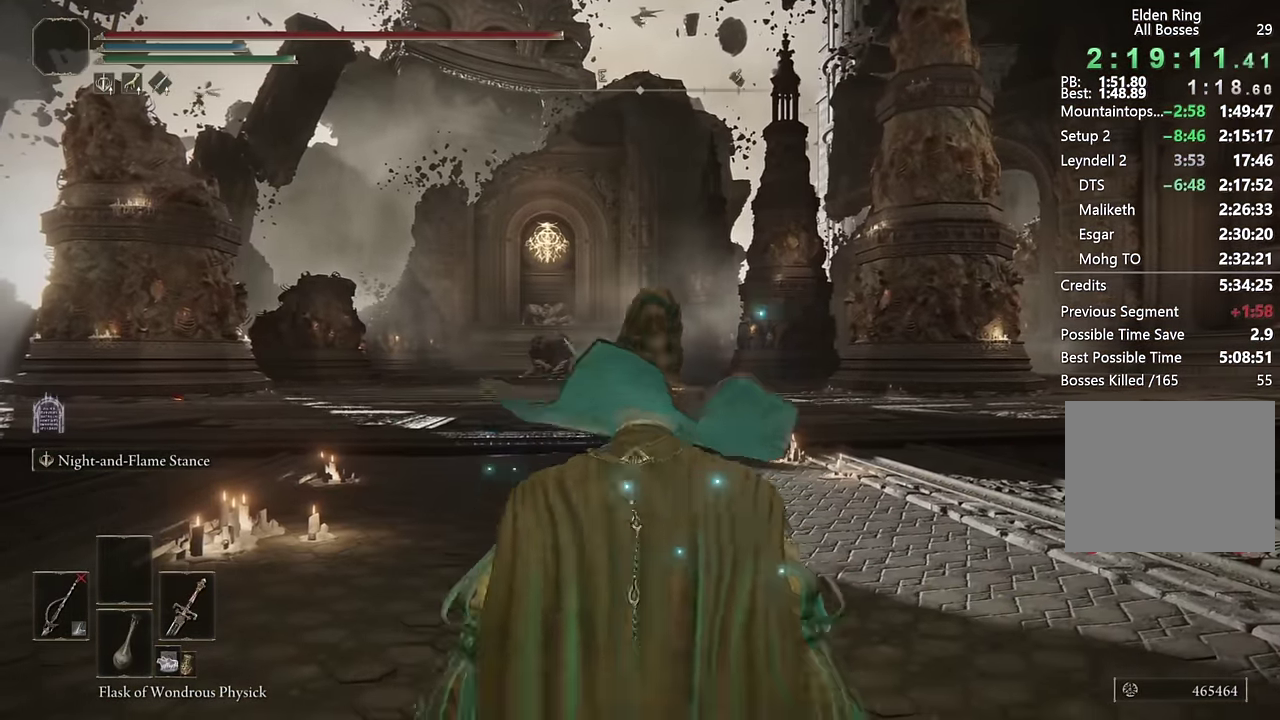
{"buttons": ["CIRCLE", "TRIANGLE"], "left_stick": "up", "right_stick": "center", "events": [[400, "TRIANGLE", "down"]]}
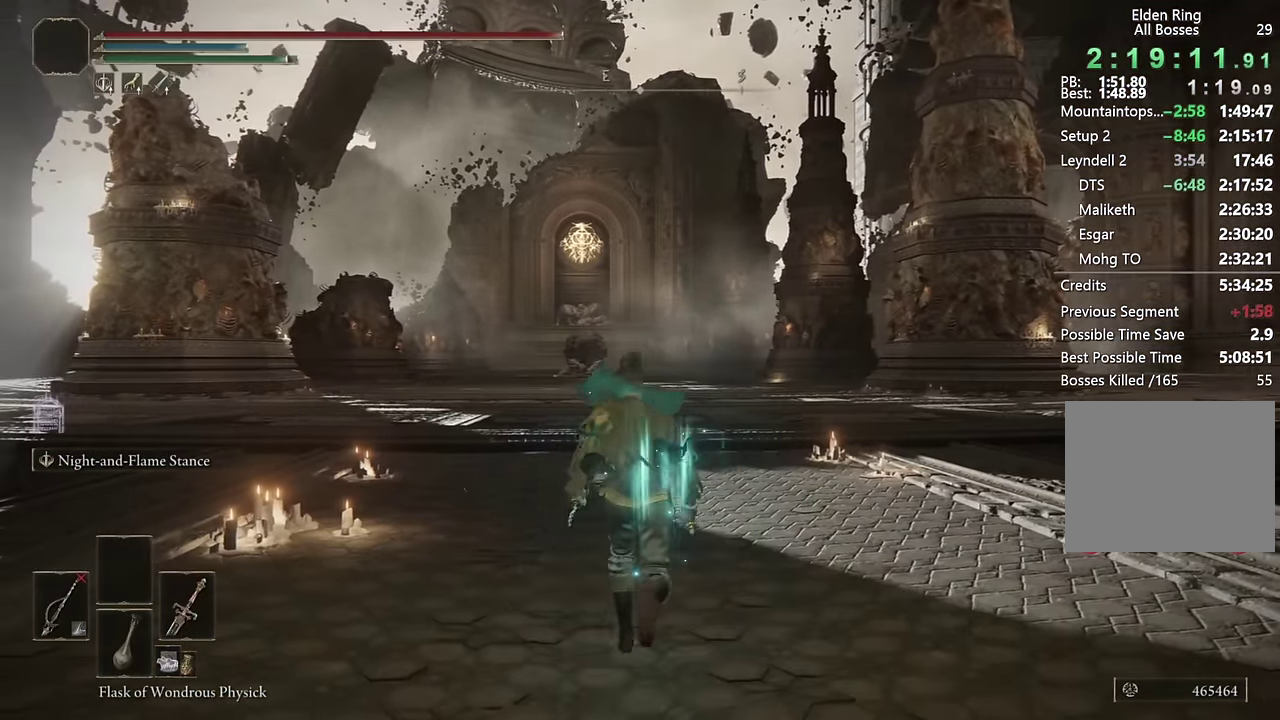
{"buttons": ["CIRCLE"], "left_stick": "up", "right_stick": "down-left", "events": [[217, "TRIANGLE", "up"], [500, "right_stick", "down-left"]]}
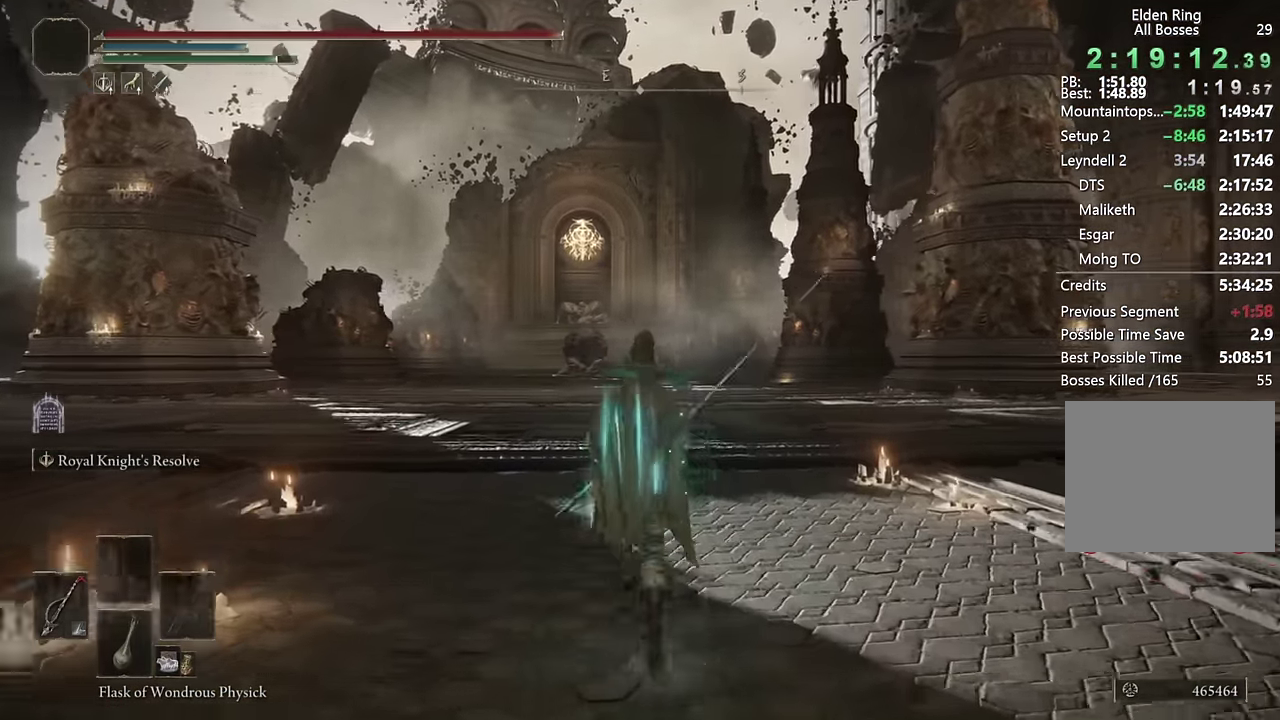
{"buttons": ["CIRCLE"], "left_stick": "up", "right_stick": "center", "events": [[134, "right_stick", "center"]]}
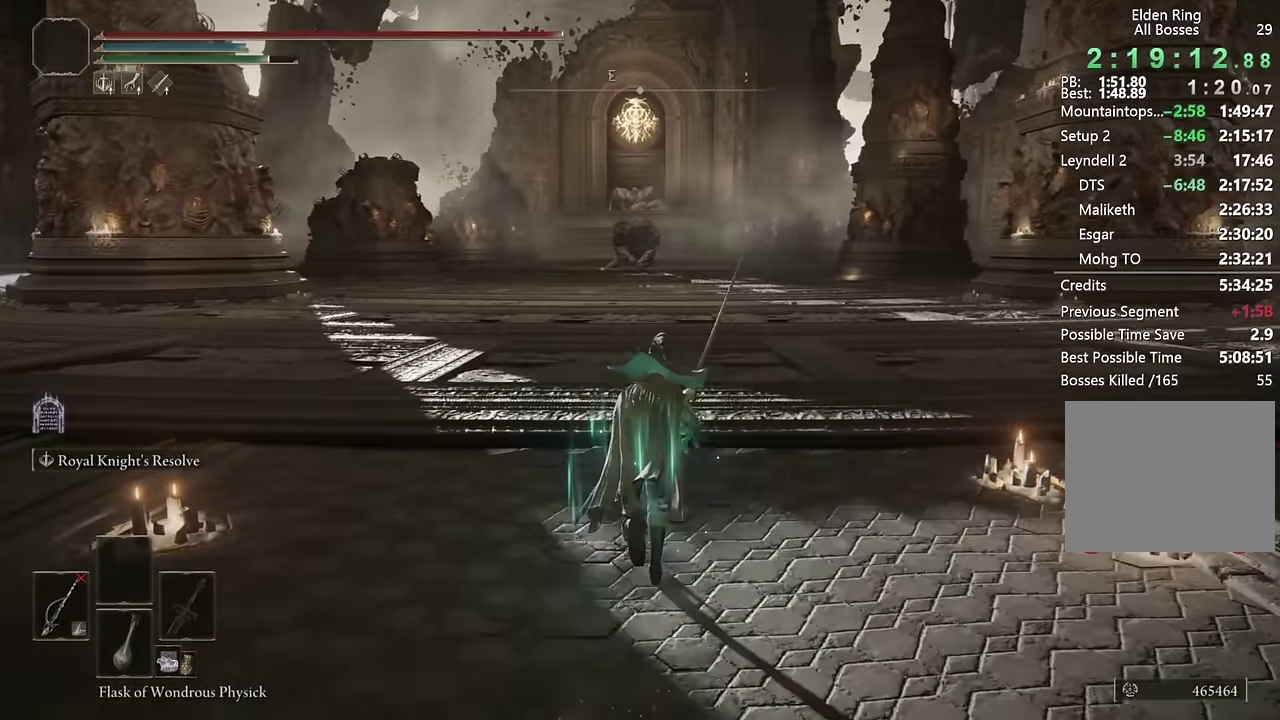
{"buttons": ["CIRCLE"], "left_stick": "up", "right_stick": "center", "events": []}
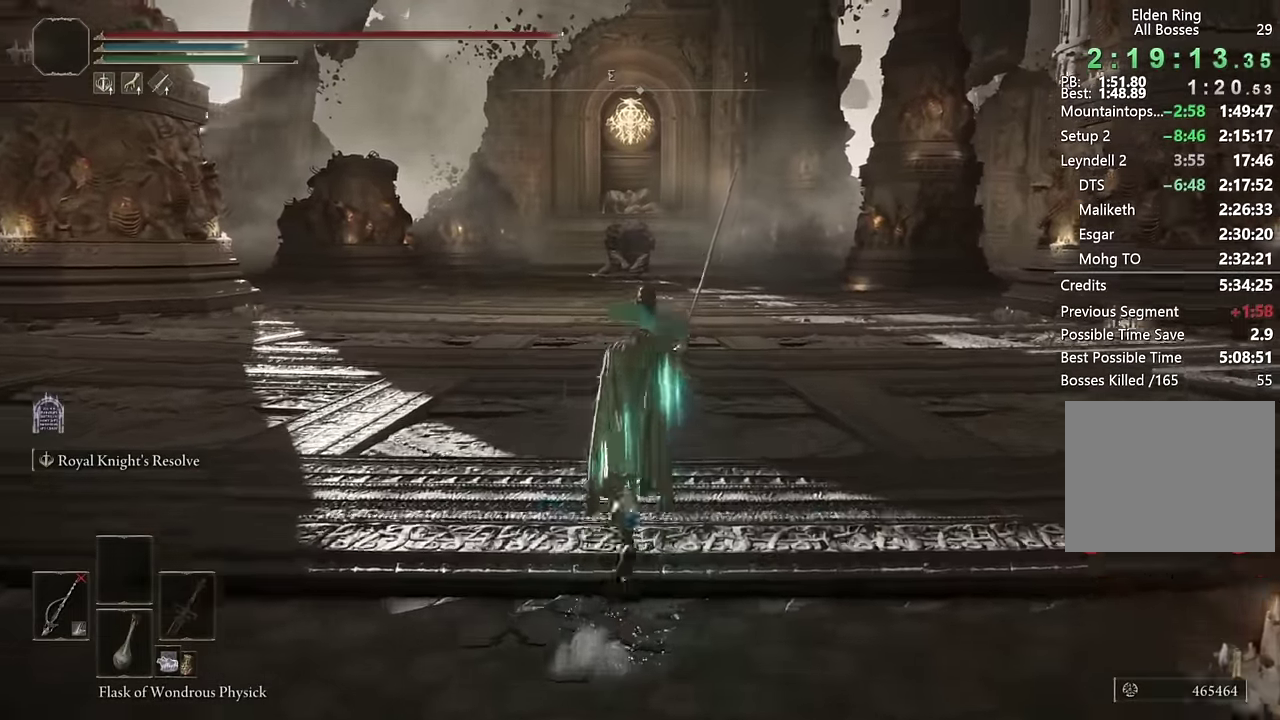
{"buttons": ["CIRCLE", "L3"], "left_stick": "up", "right_stick": "center"}
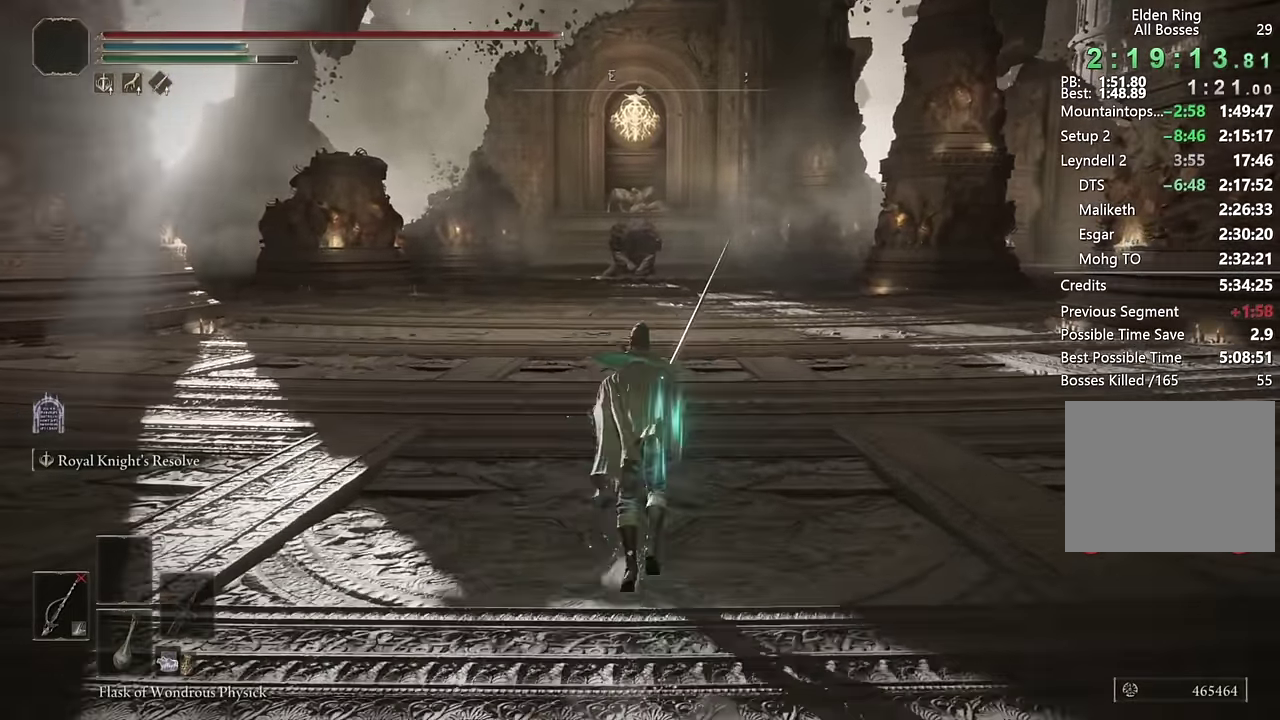
{"buttons": ["CIRCLE"], "left_stick": "up", "right_stick": "center"}
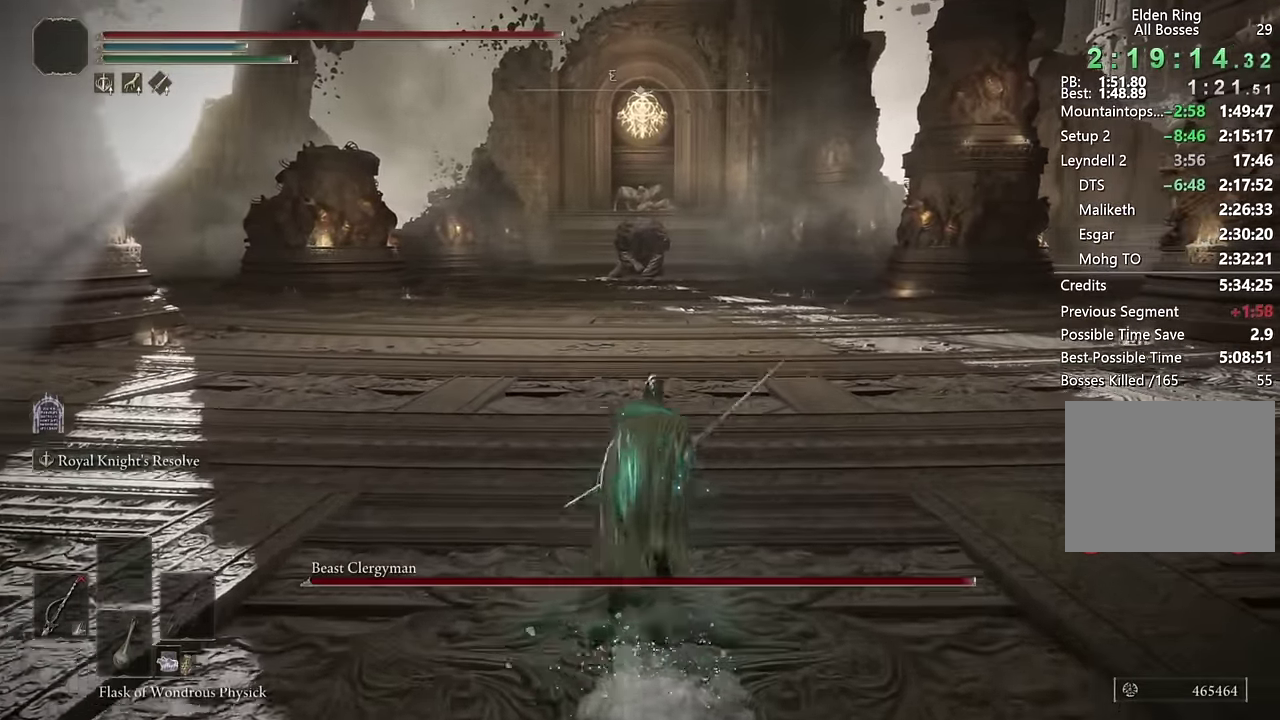
{"buttons": ["CIRCLE"], "left_stick": "up", "right_stick": "center", "events": []}
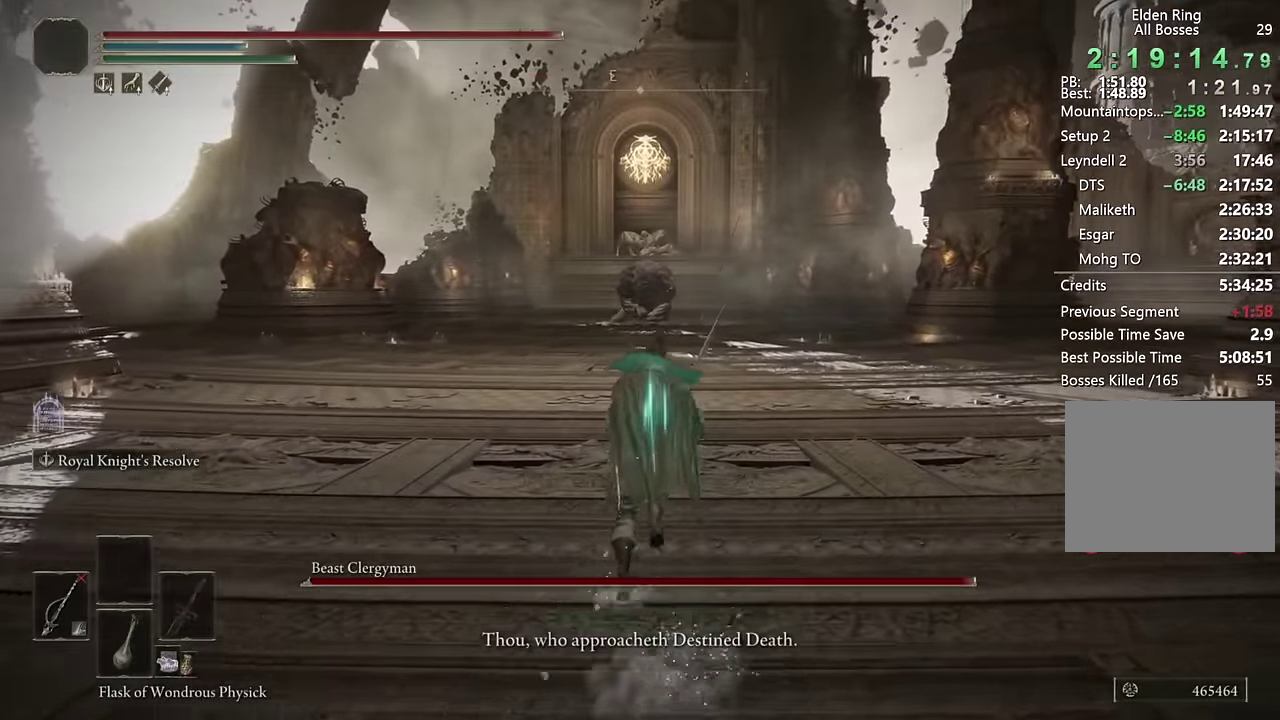
{"buttons": ["CIRCLE", "L2"], "left_stick": "up", "right_stick": "center", "events": [[367, "L2", "down"]]}
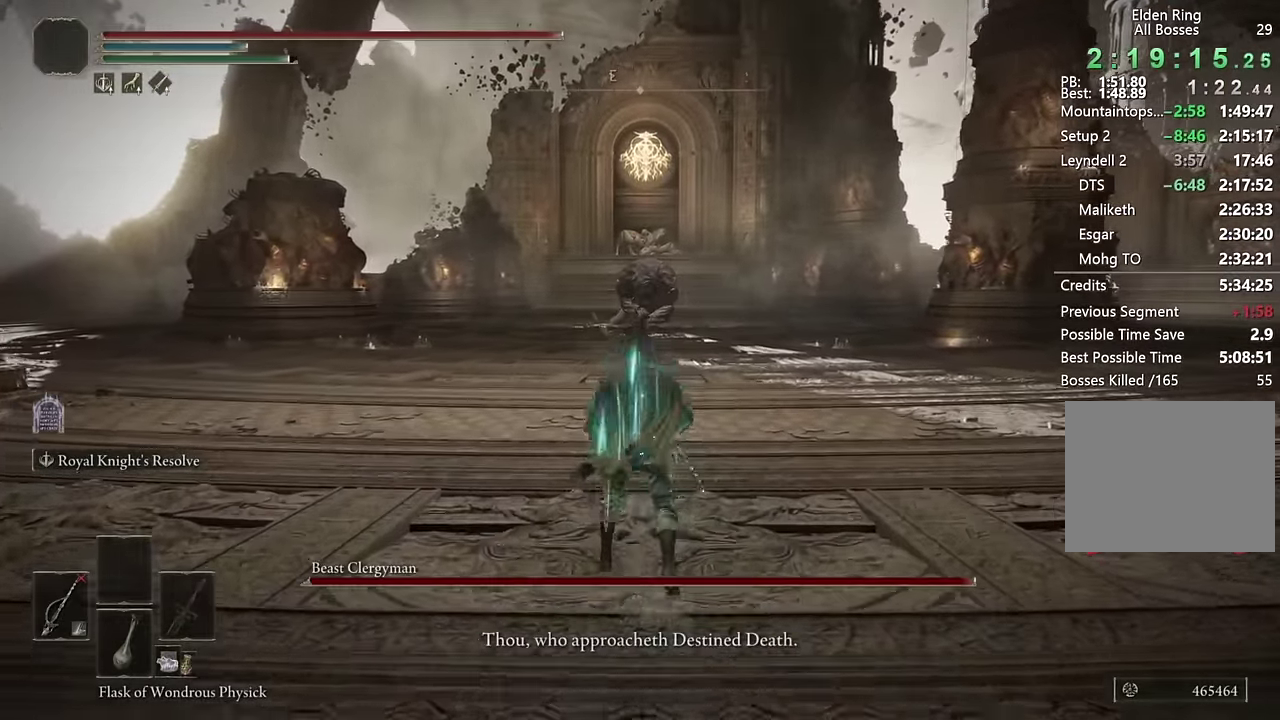
{"buttons": ["CIRCLE", "TRIANGLE"], "left_stick": "up", "right_stick": "center", "events": [[17, "L2", "up"], [250, "TRIANGLE", "down"]]}
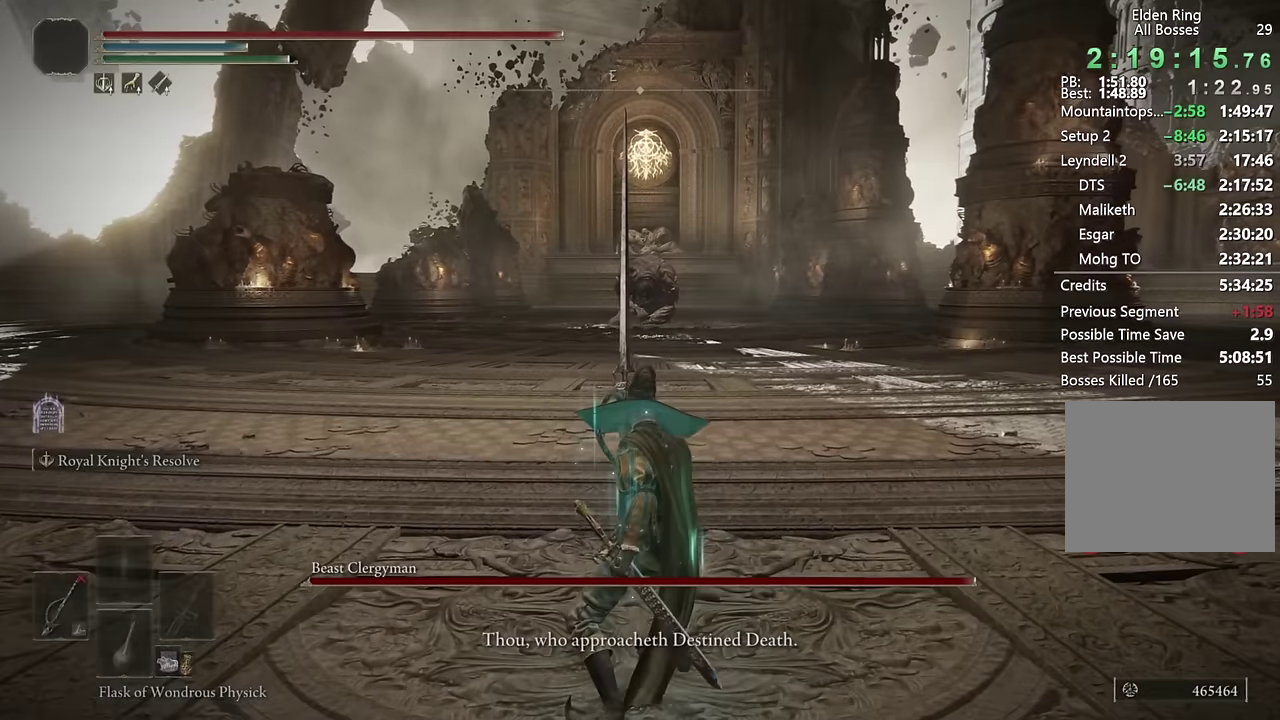
{"buttons": ["CIRCLE", "TRIANGLE", "R1"], "left_stick": "up", "right_stick": "center", "events": [[450, "R1", "down"]]}
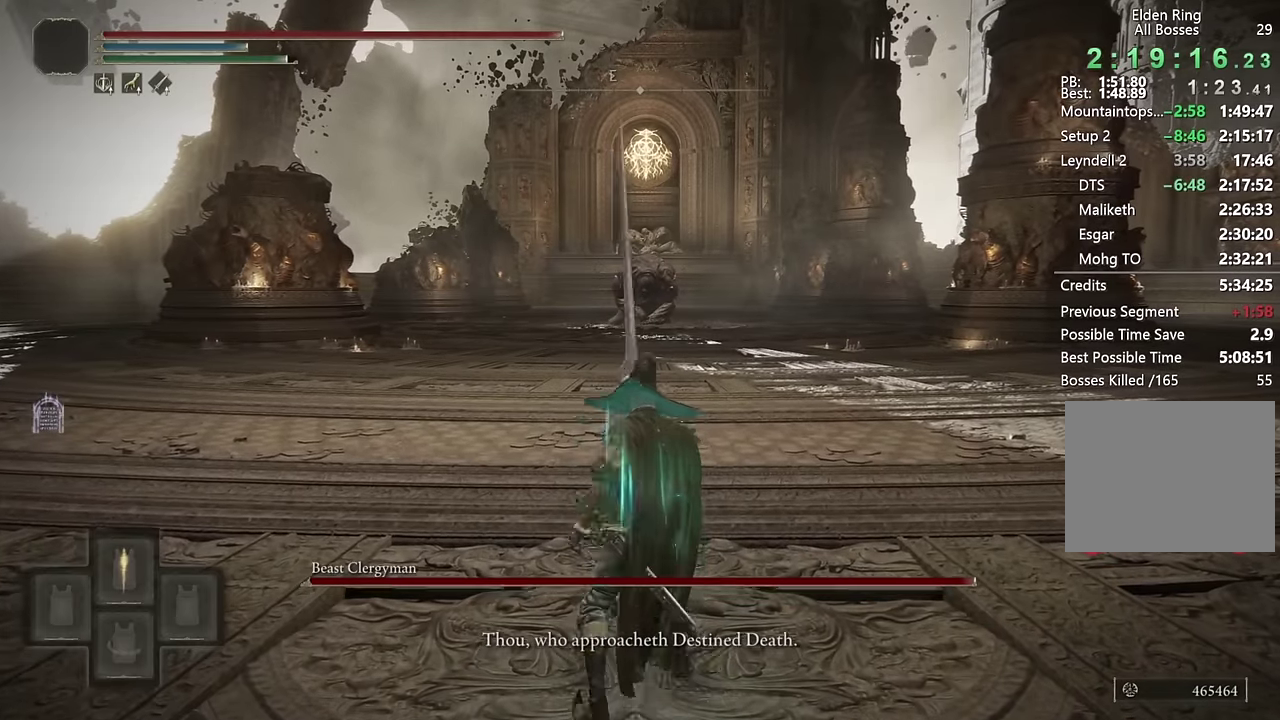
{"buttons": ["CIRCLE"], "left_stick": "up", "right_stick": "center", "events": [[117, "R1", "up"], [150, "TRIANGLE", "up"]]}
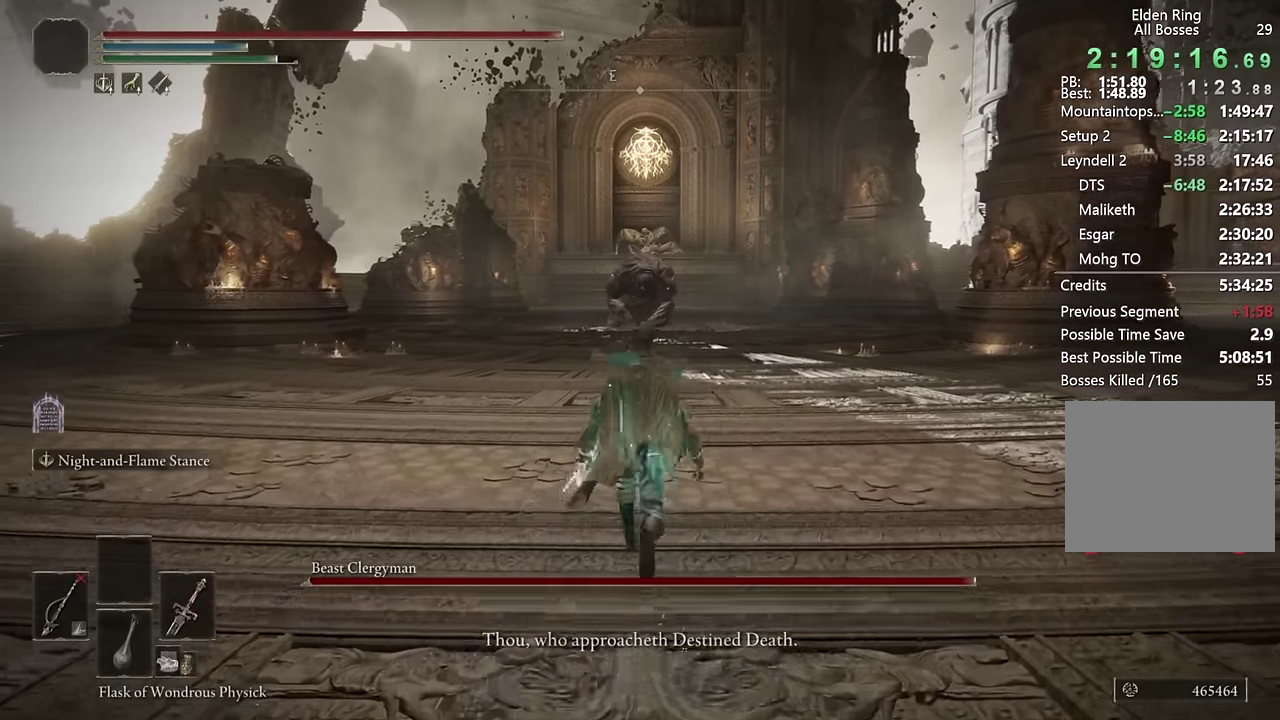
{"buttons": ["CIRCLE"], "left_stick": "up", "right_stick": "center", "events": []}
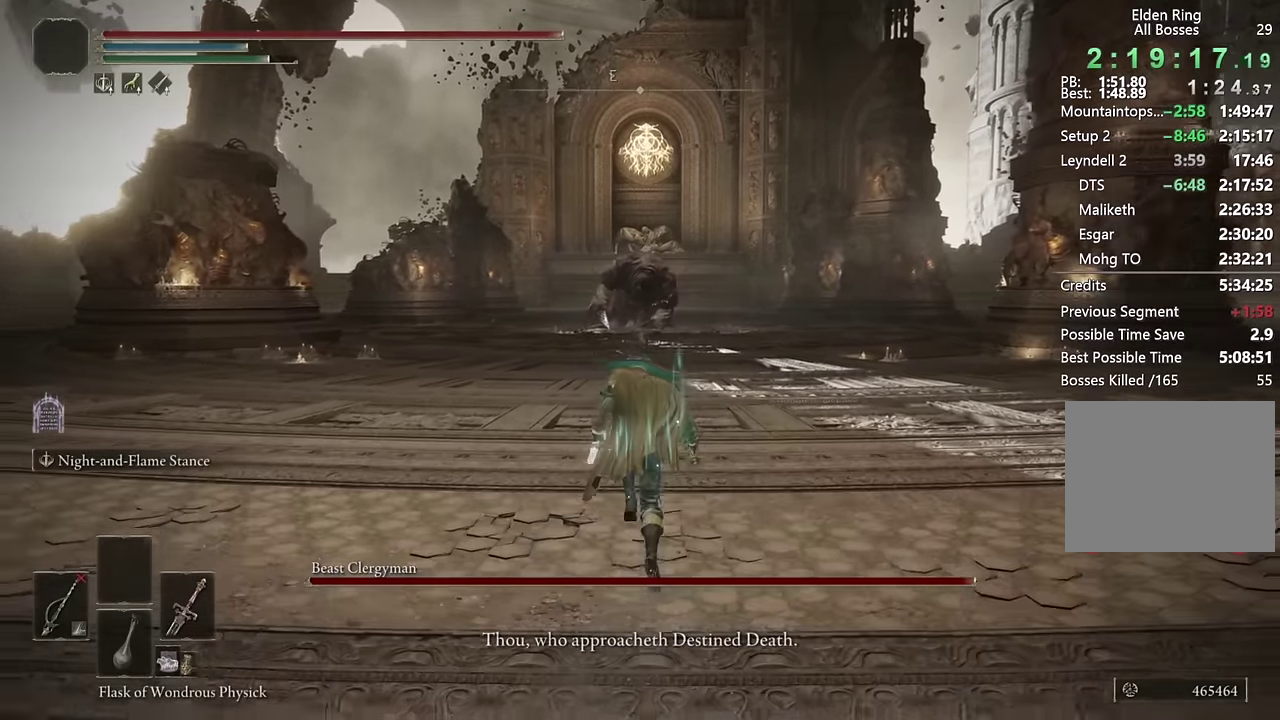
{"buttons": ["CIRCLE"], "left_stick": "up", "right_stick": "center", "events": []}
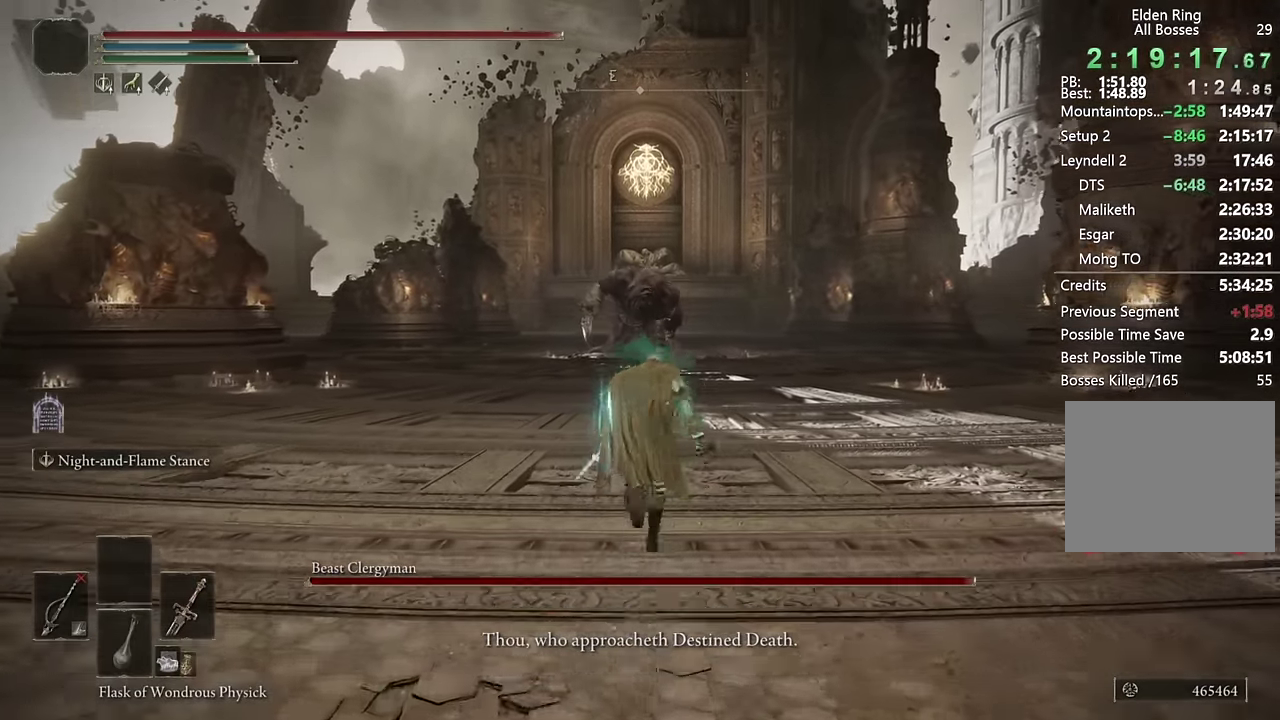
{"buttons": ["CIRCLE", "L2", "R1"], "left_stick": "up", "right_stick": "center", "events": [[384, "L2", "down"], [500, "R1", "down"]]}
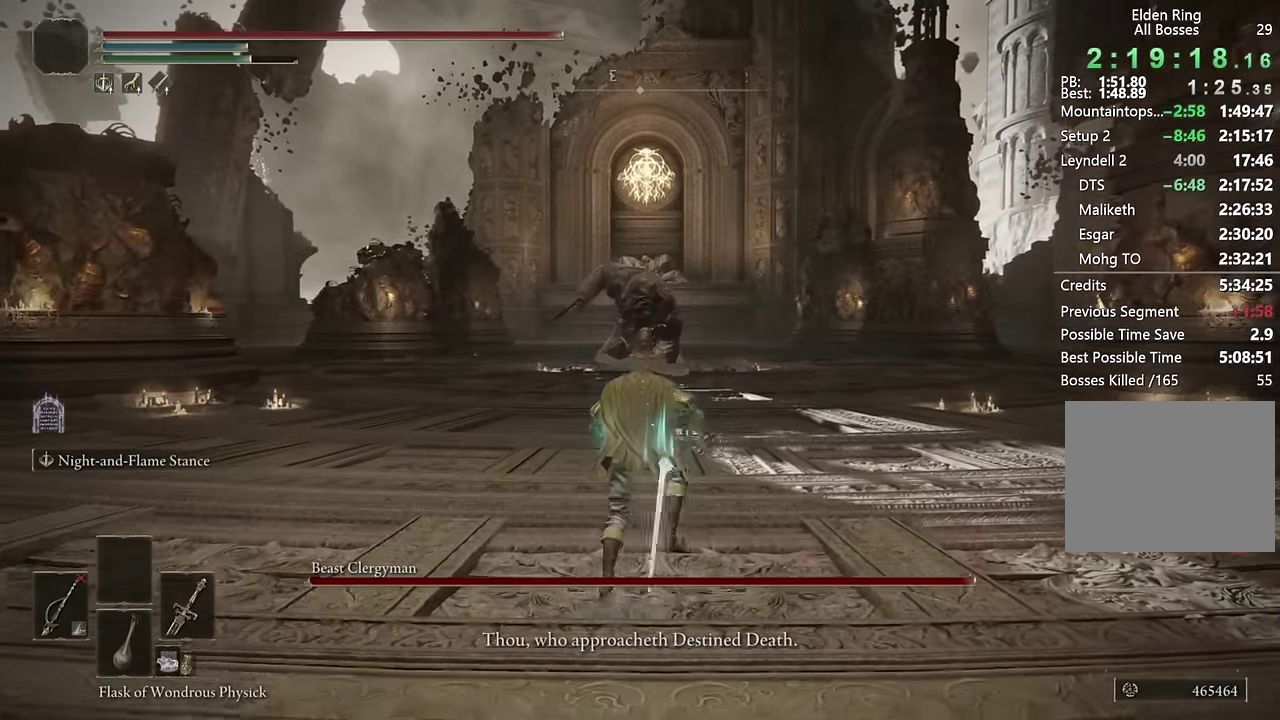
{"buttons": ["CIRCLE", "L2", "R1"], "left_stick": "up", "right_stick": "center", "events": []}
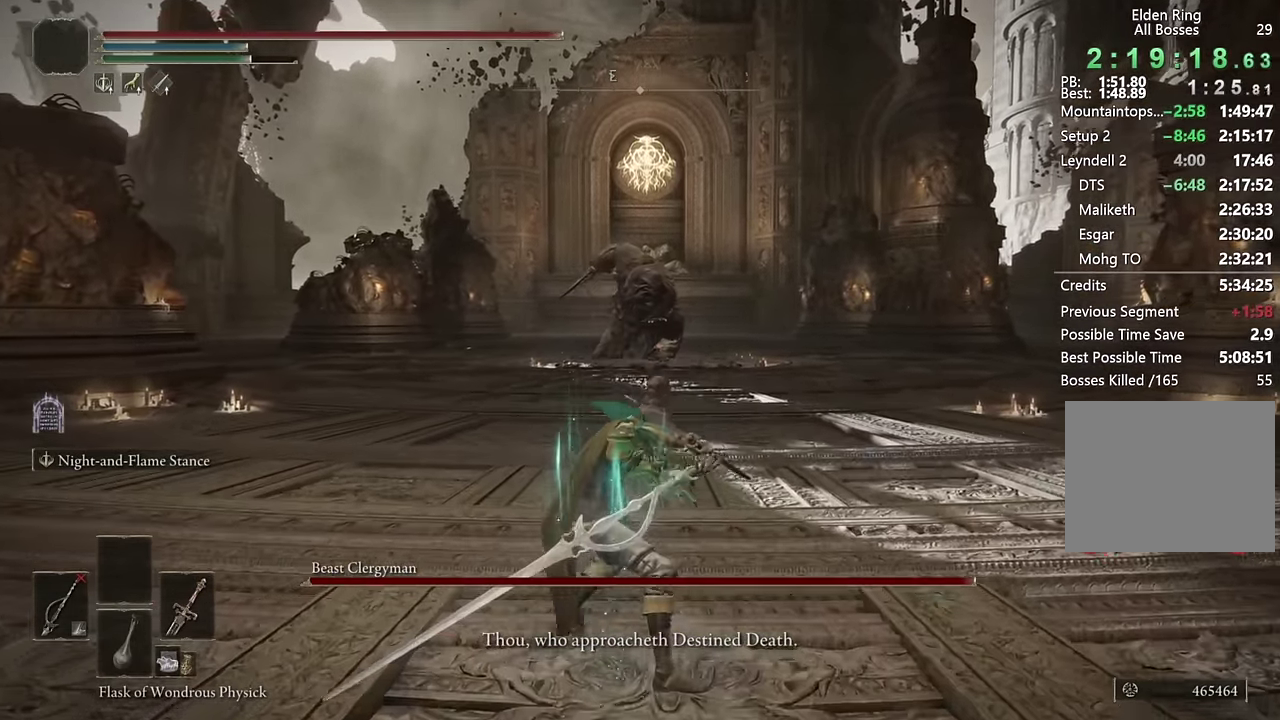
{"buttons": ["L2", "R1"], "left_stick": "up", "right_stick": "center"}
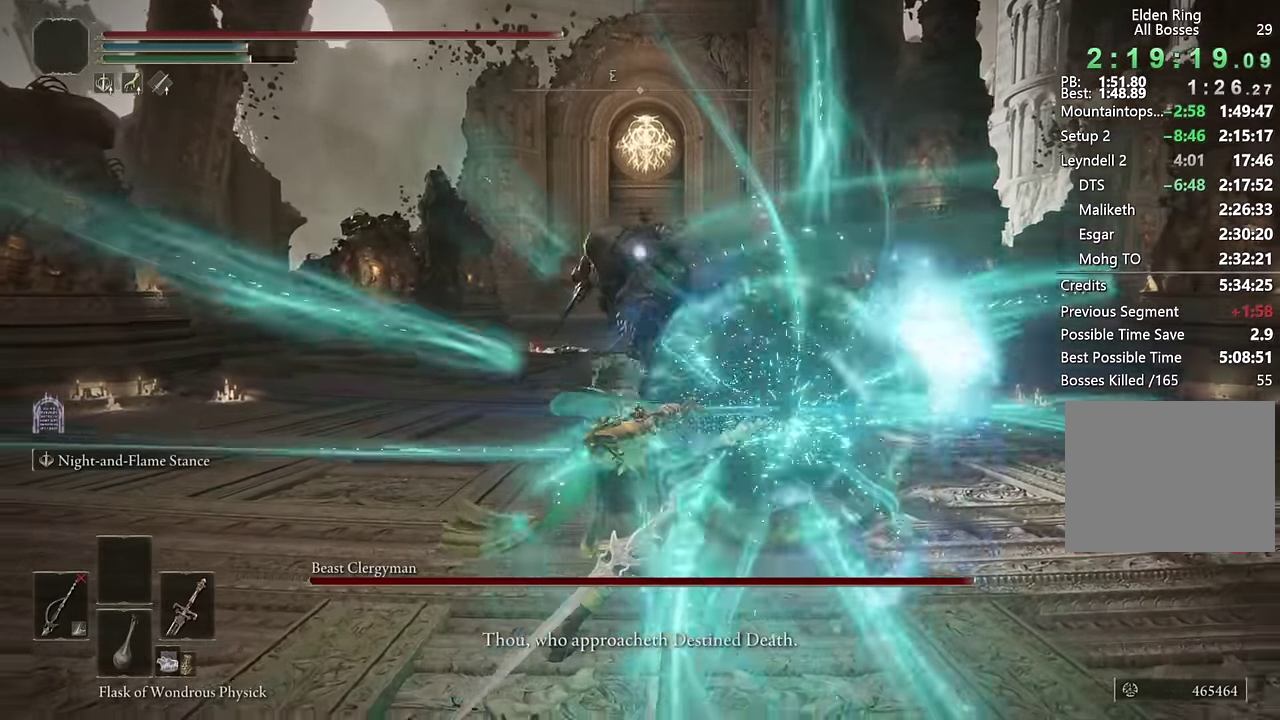
{"buttons": ["L2", "R1"], "left_stick": "up-left", "right_stick": "center"}
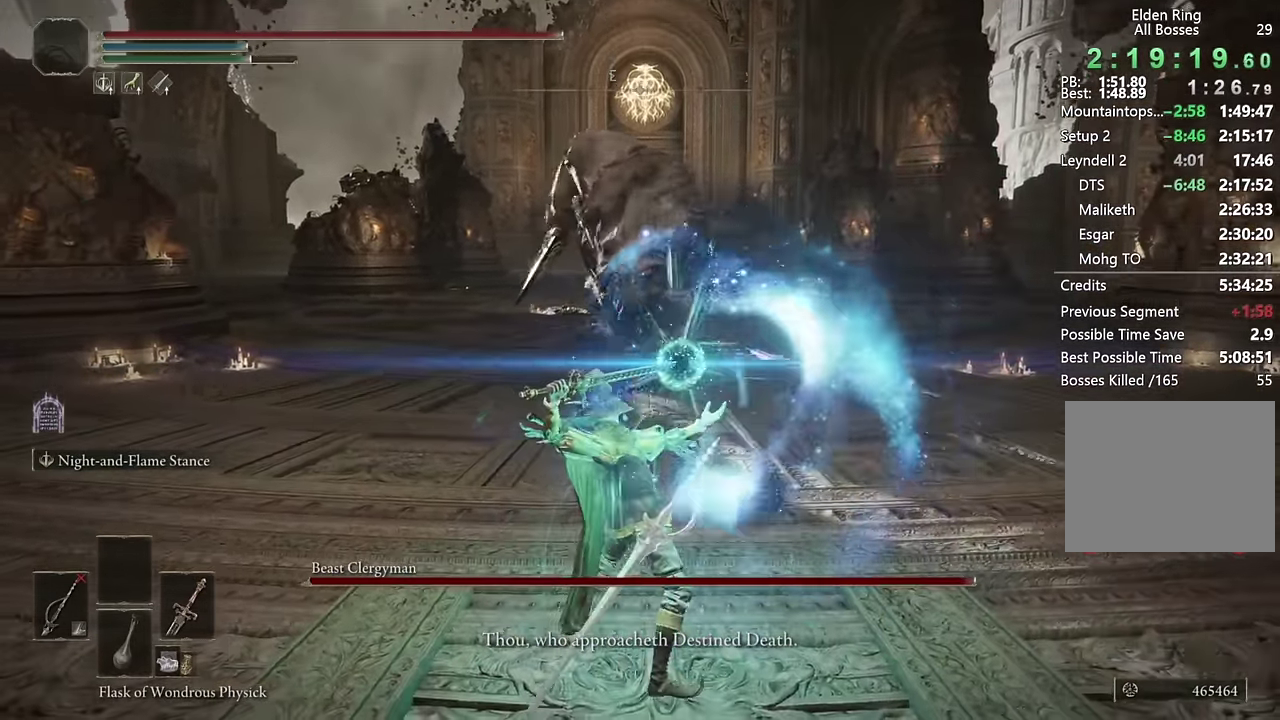
{"buttons": ["L2", "R1"], "left_stick": "up", "right_stick": "center"}